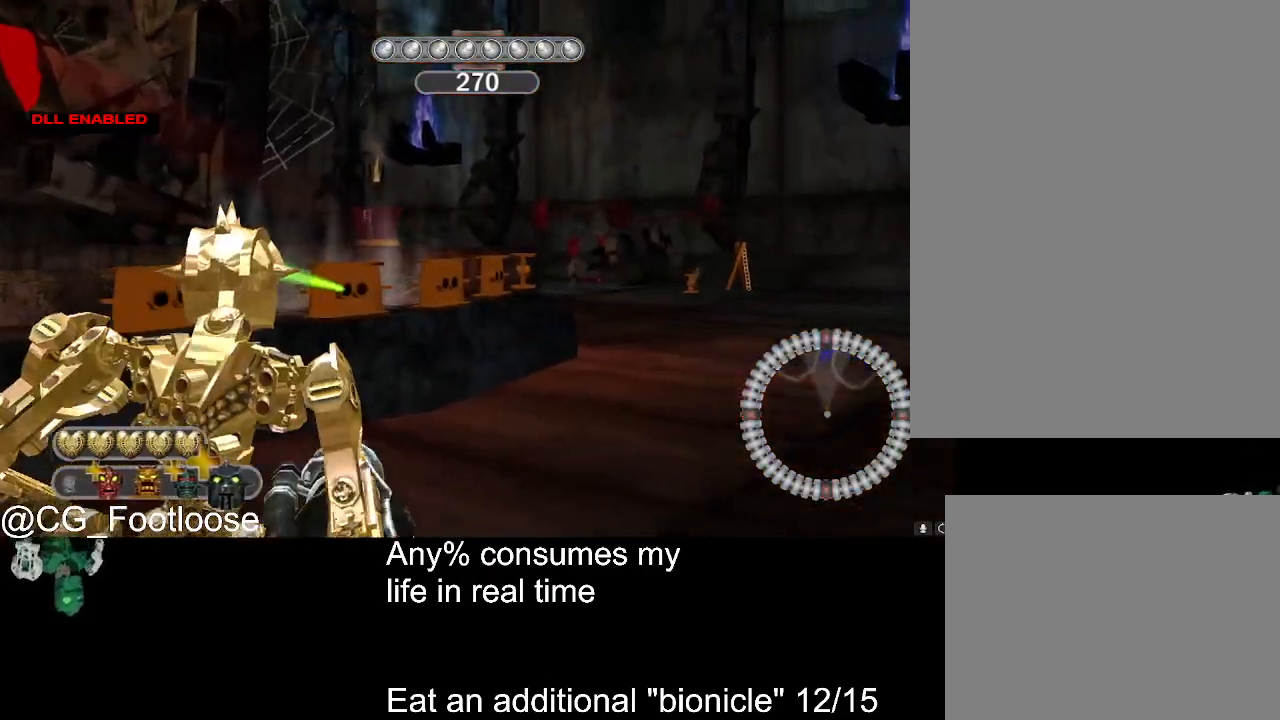
Gameplay with keyboard and mouse; each line is a JSON object with the keys and mouse buttons held at the frame after it. "events" lists presses ("down") and releases ("up") of "1", "a", "d", "down", "escape", "left", "q", "return", "right", "s", "space", "up", "w", "mouse_left", "mouse_wheel_up" and "mouse_wheel_down" between this image and that frame as [ms after this image, input, new state], when the widget could be followed in between. "mouse_left", "mouse_wheel_up", "mouse_wheel_down" = the "left", "wheel_up", "wheel_down" buttons of the "mouse" list. No other keys are recorded. Not read: mouse_move.
{"keys": ["d", "s"], "mouse": [], "events": [[367, "mouse_left", "down"], [367, "s", "down"], [467, "mouse_left", "up"]]}
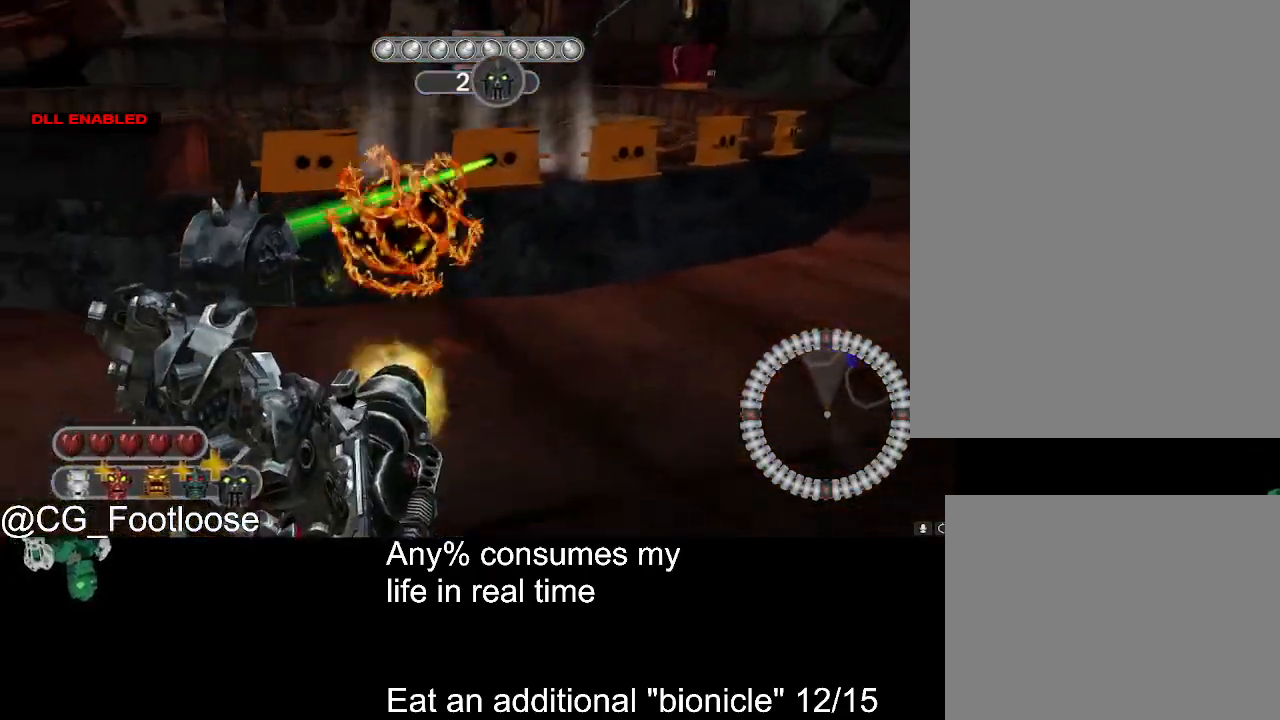
{"keys": ["d", "s"], "mouse": [], "events": [[184, "mouse_left", "down"], [284, "mouse_left", "up"], [384, "mouse_left", "down"], [434, "mouse_left", "up"]]}
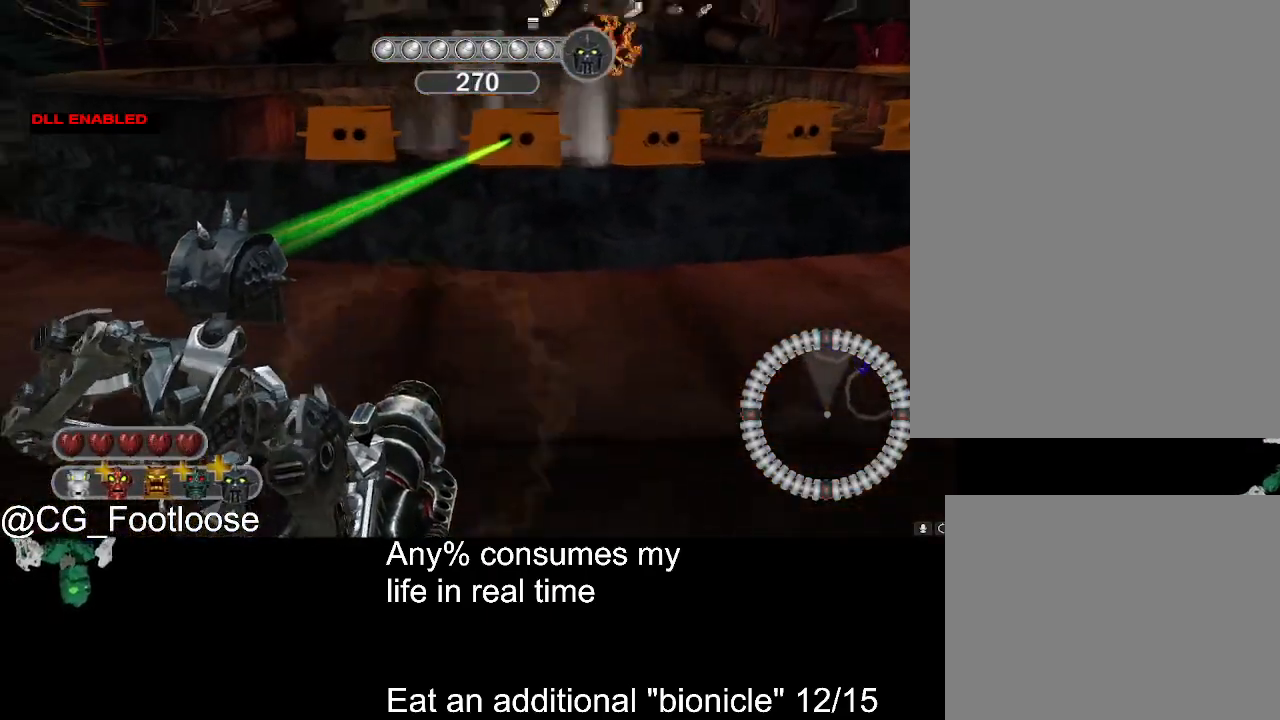
{"keys": ["d", "s"], "mouse": [], "events": [[17, "mouse_left", "down"], [67, "mouse_left", "up"], [167, "mouse_left", "down"], [250, "mouse_left", "up"]]}
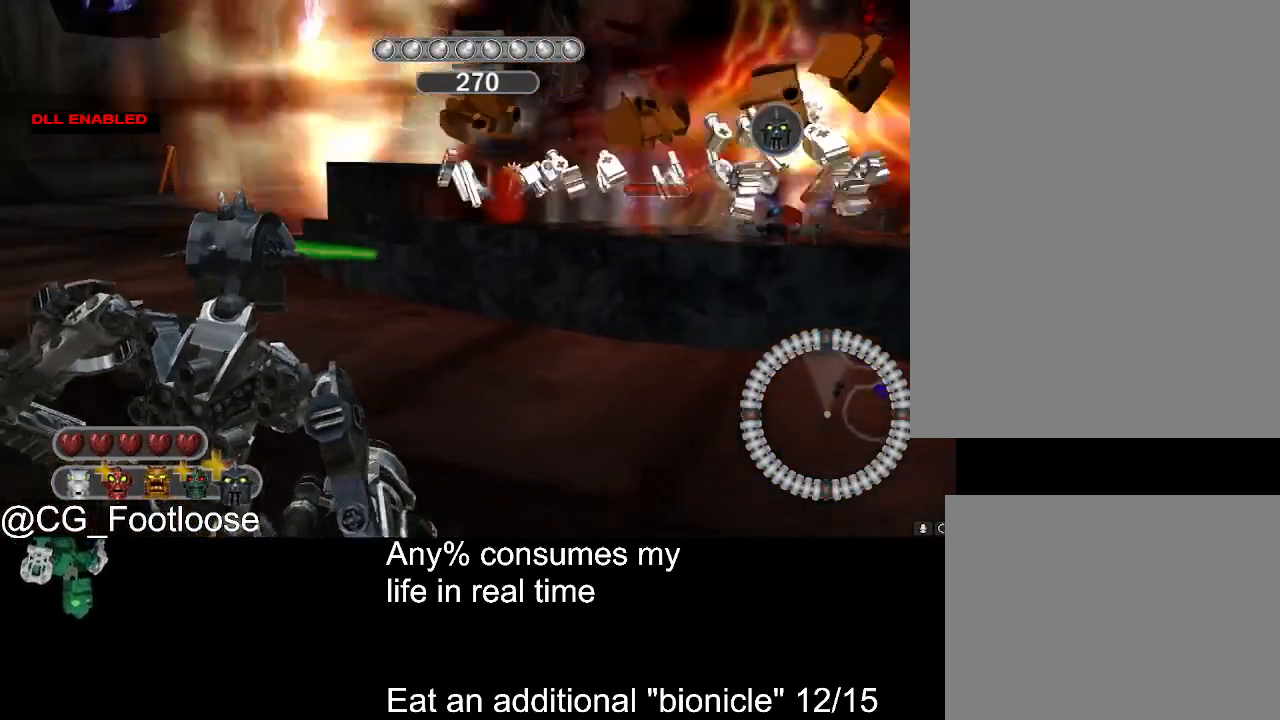
{"keys": ["w"], "mouse": [], "events": [[184, "s", "up"], [367, "w", "down"], [417, "d", "up"]]}
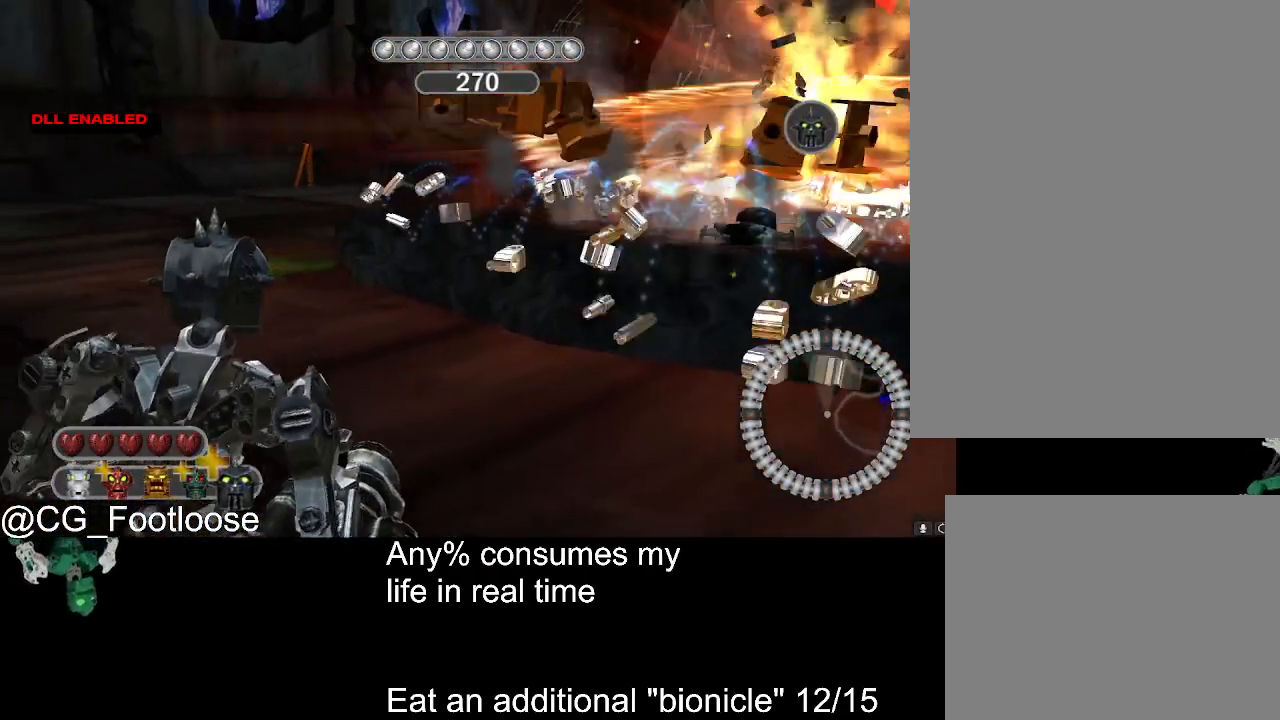
{"keys": ["w"], "mouse": [], "events": []}
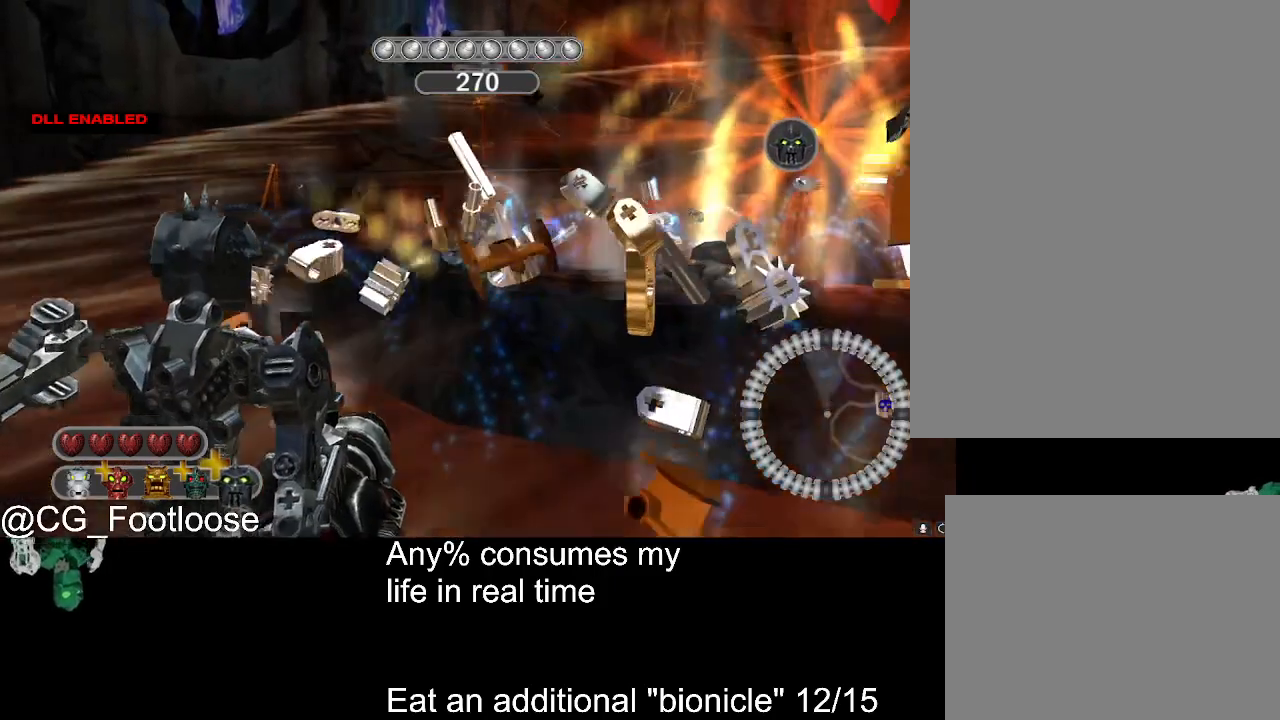
{"keys": ["w"], "mouse": [], "events": [[300, "a", "down"], [350, "a", "up"]]}
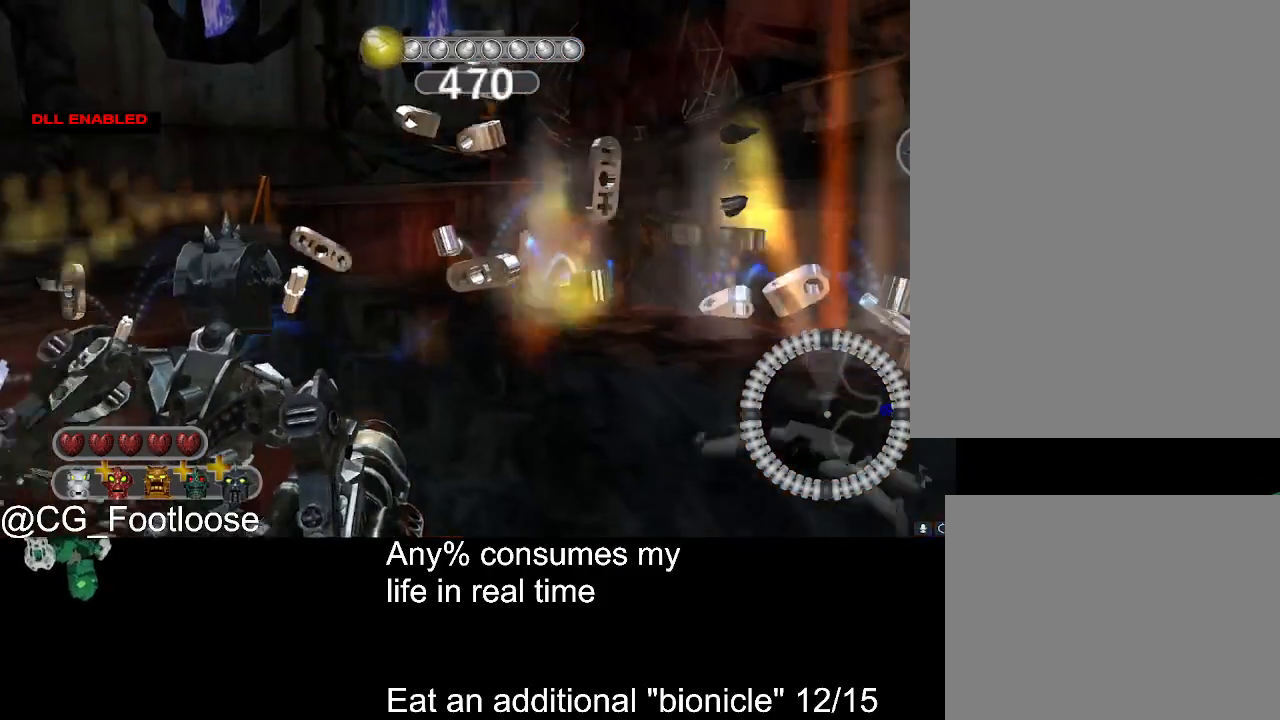
{"keys": ["w"], "mouse": [], "events": []}
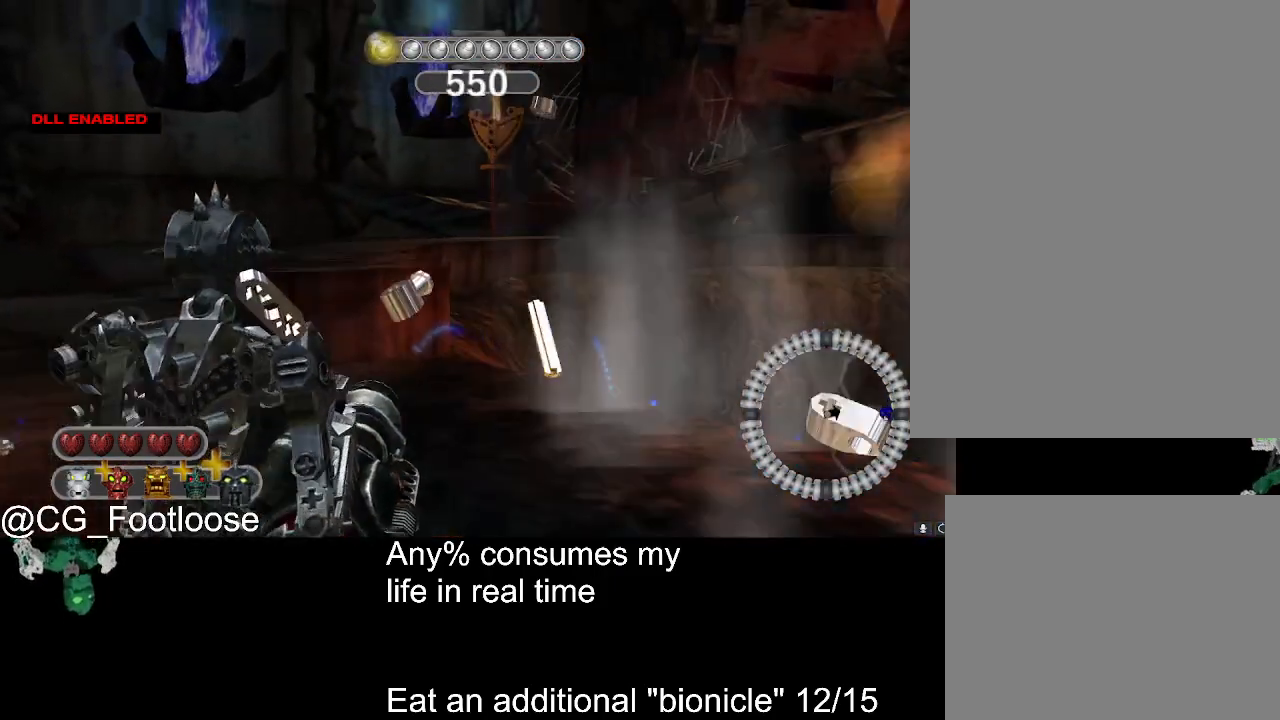
{"keys": ["w"], "mouse": [], "events": []}
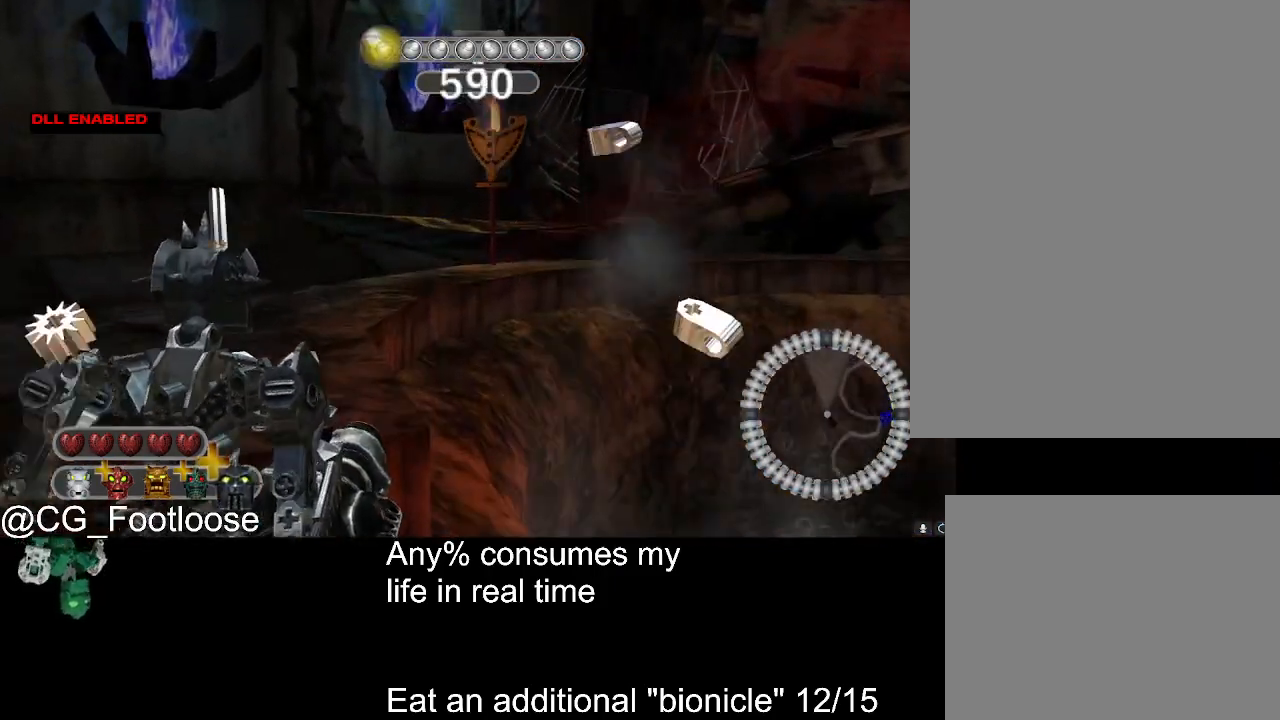
{"keys": ["w"], "mouse": [], "events": [[250, "space", "down"], [350, "space", "up"]]}
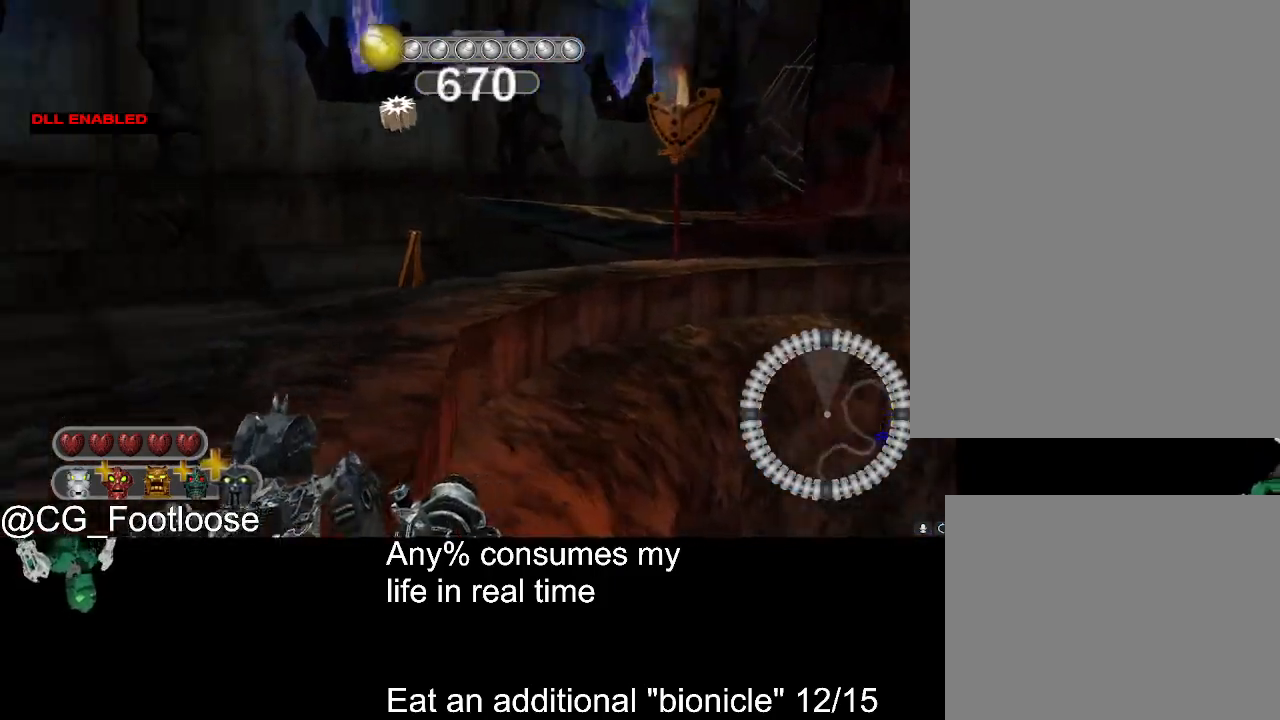
{"keys": ["w"], "mouse": [], "events": []}
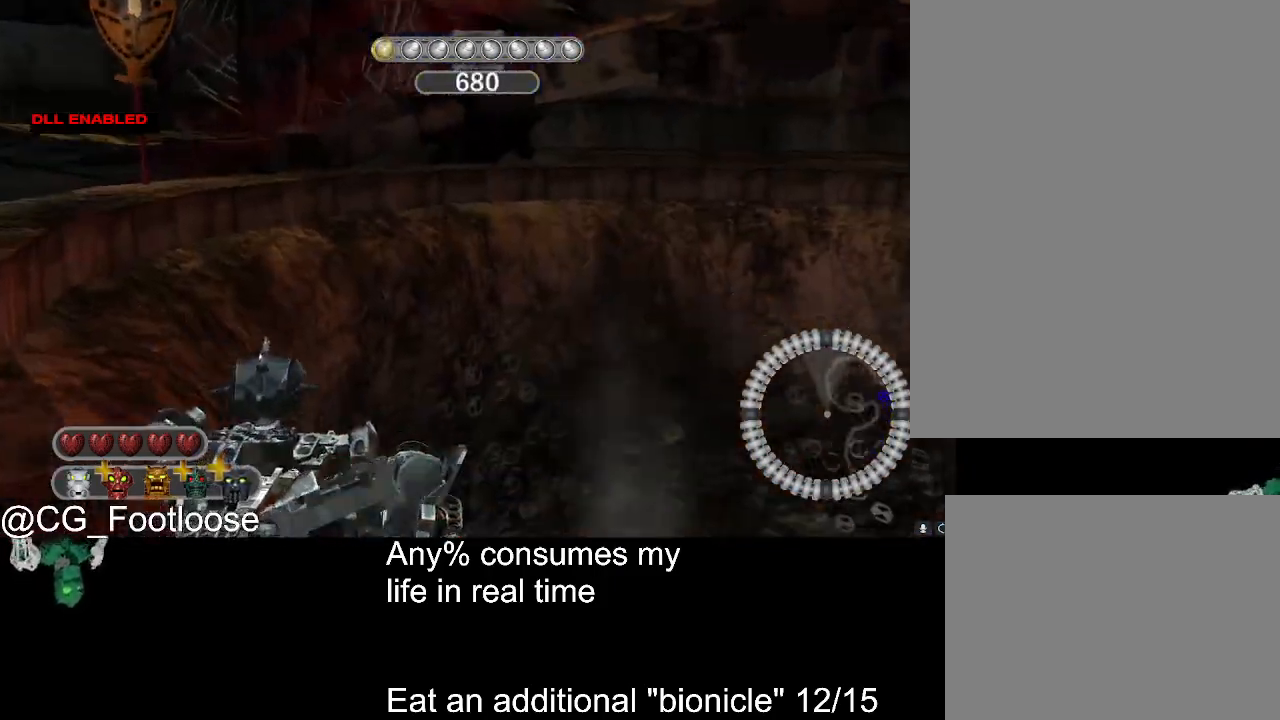
{"keys": ["w"], "mouse": [], "events": []}
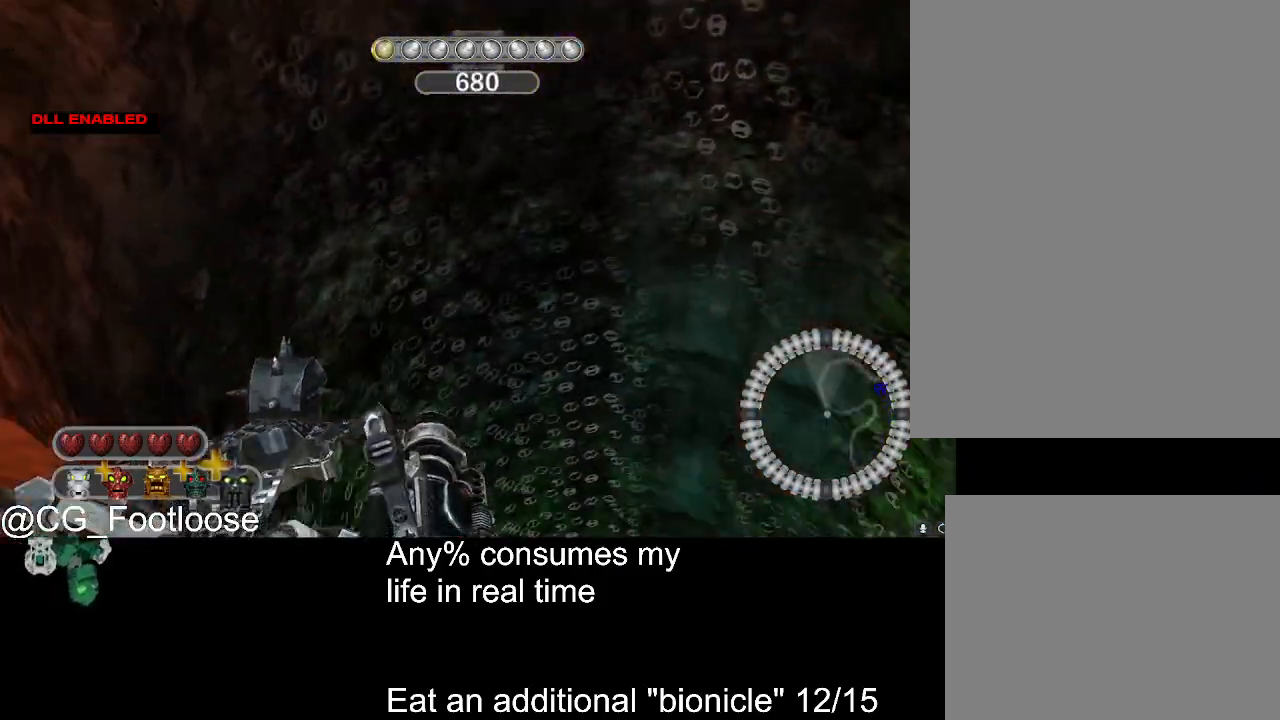
{"keys": ["s"], "mouse": [], "events": [[217, "w", "up"], [350, "s", "down"]]}
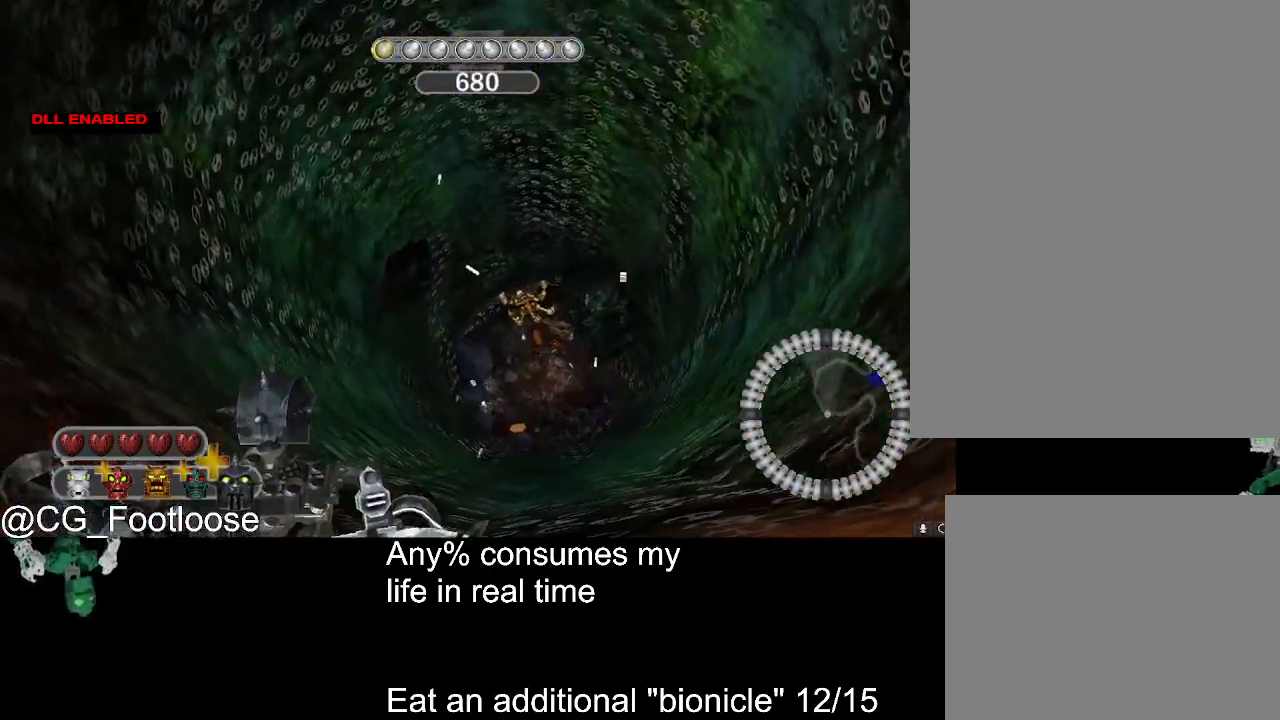
{"keys": ["d", "s"], "mouse": [], "events": [[217, "d", "down"]]}
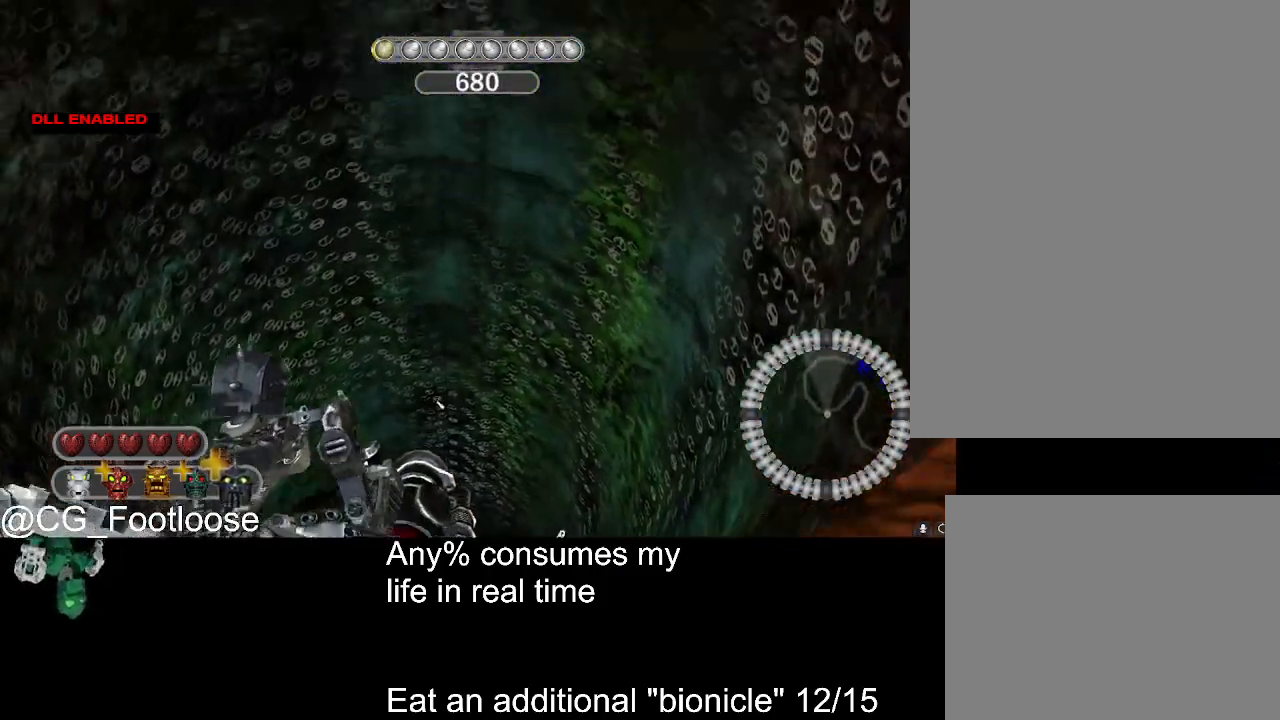
{"keys": ["d", "s"], "mouse": [], "events": [[100, "d", "up"], [467, "d", "down"]]}
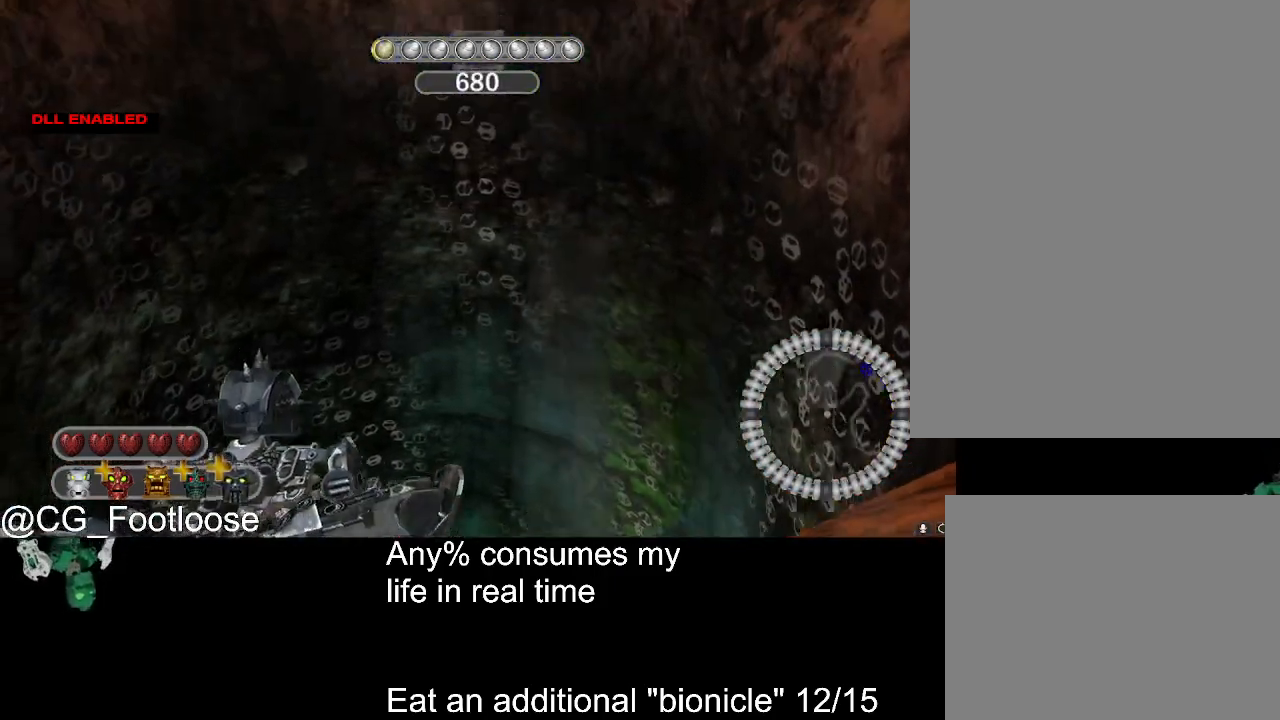
{"keys": ["d", "s"], "mouse": [], "events": []}
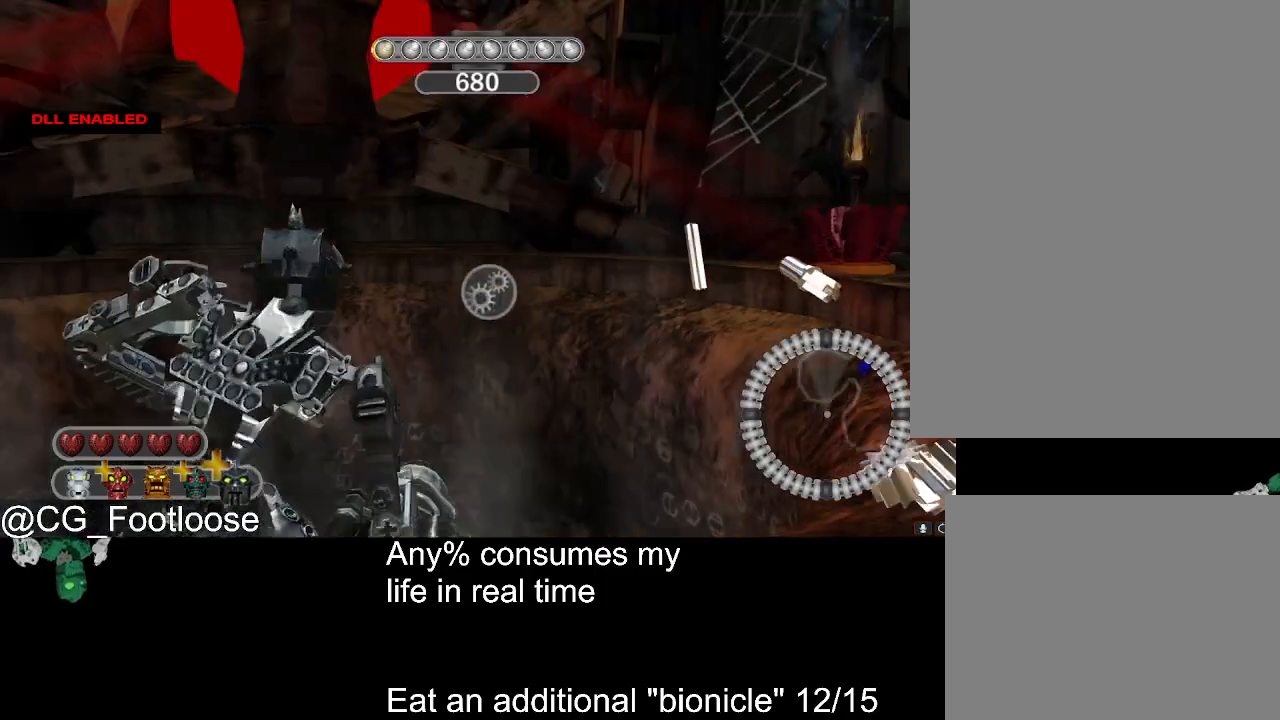
{"keys": ["a", "s"], "mouse": [], "events": [[217, "d", "up"], [417, "a", "down"]]}
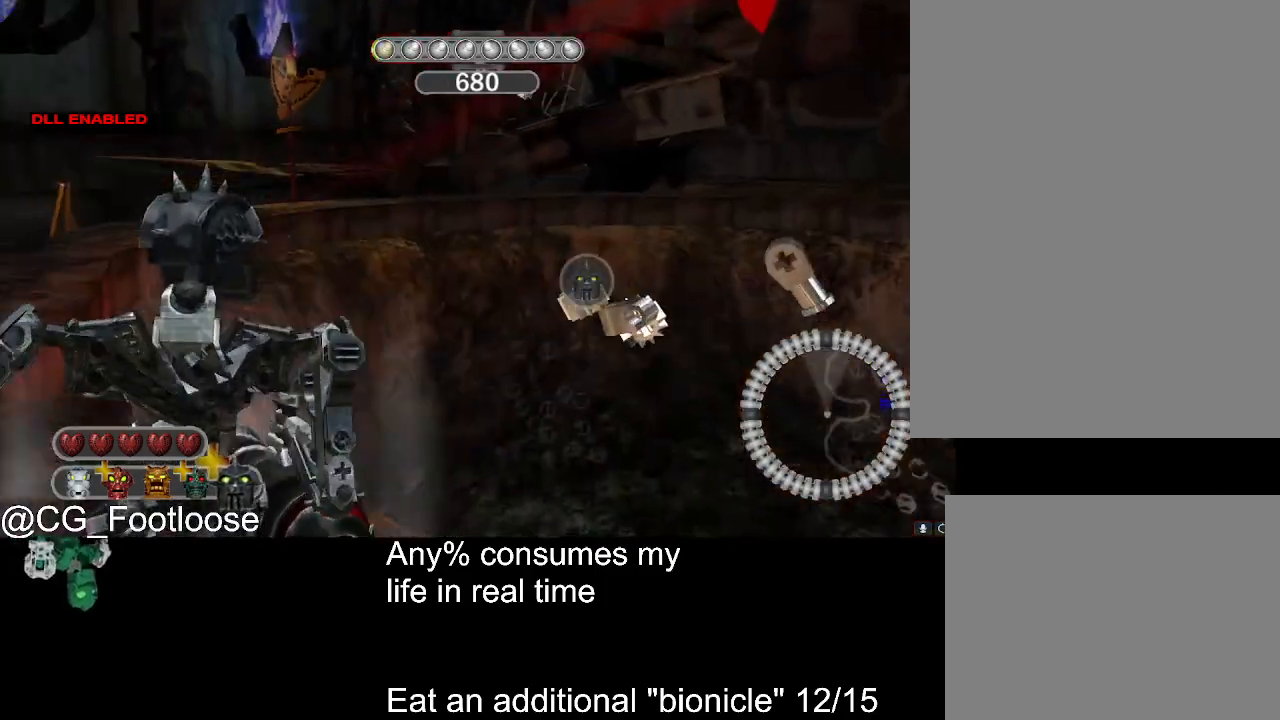
{"keys": ["s"], "mouse": [], "events": [[434, "a", "up"]]}
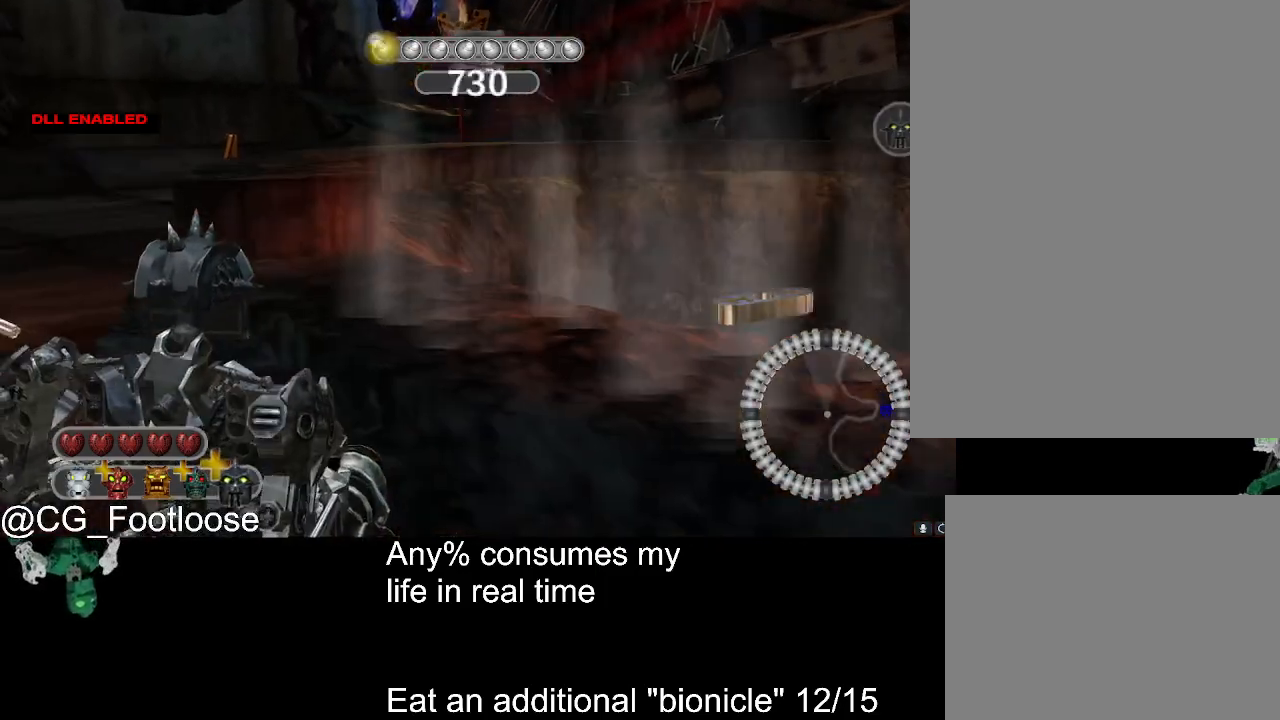
{"keys": ["a", "s"], "mouse": [], "events": [[167, "d", "down"], [250, "d", "up"], [350, "a", "down"]]}
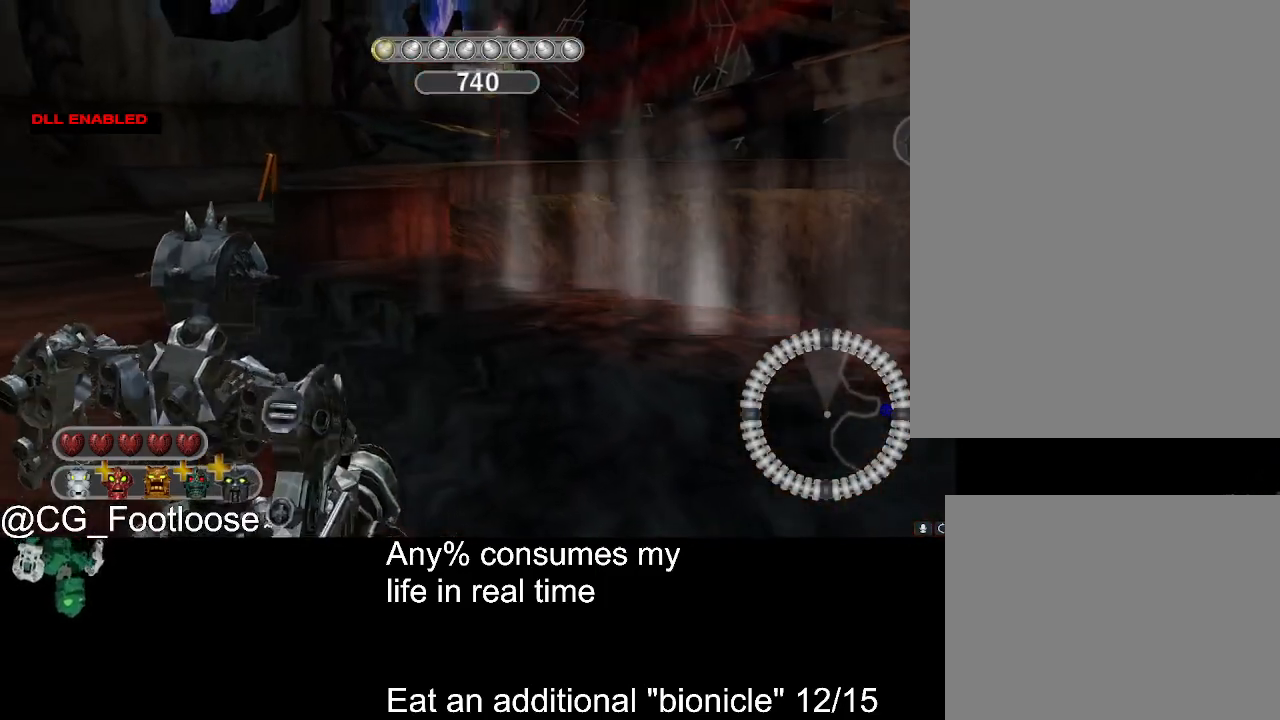
{"keys": ["w"], "mouse": [], "events": [[34, "a", "up"], [34, "s", "up"], [134, "w", "down"]]}
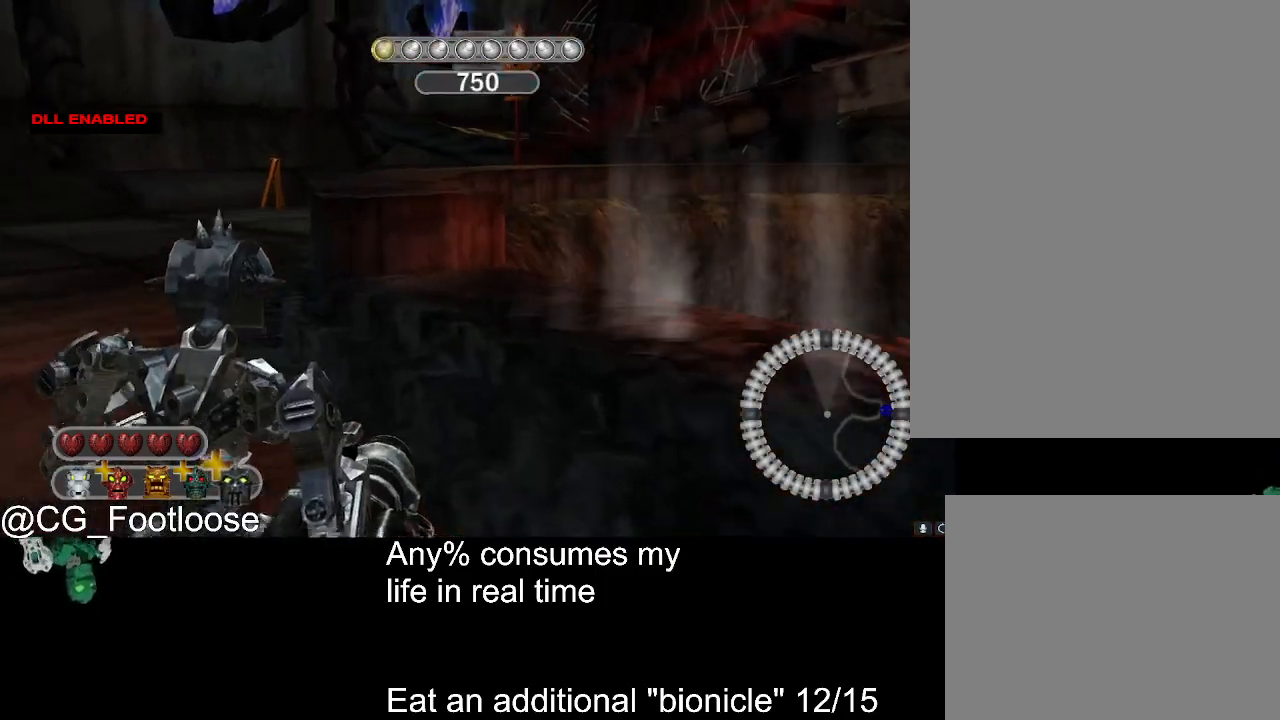
{"keys": ["w"], "mouse": [], "events": []}
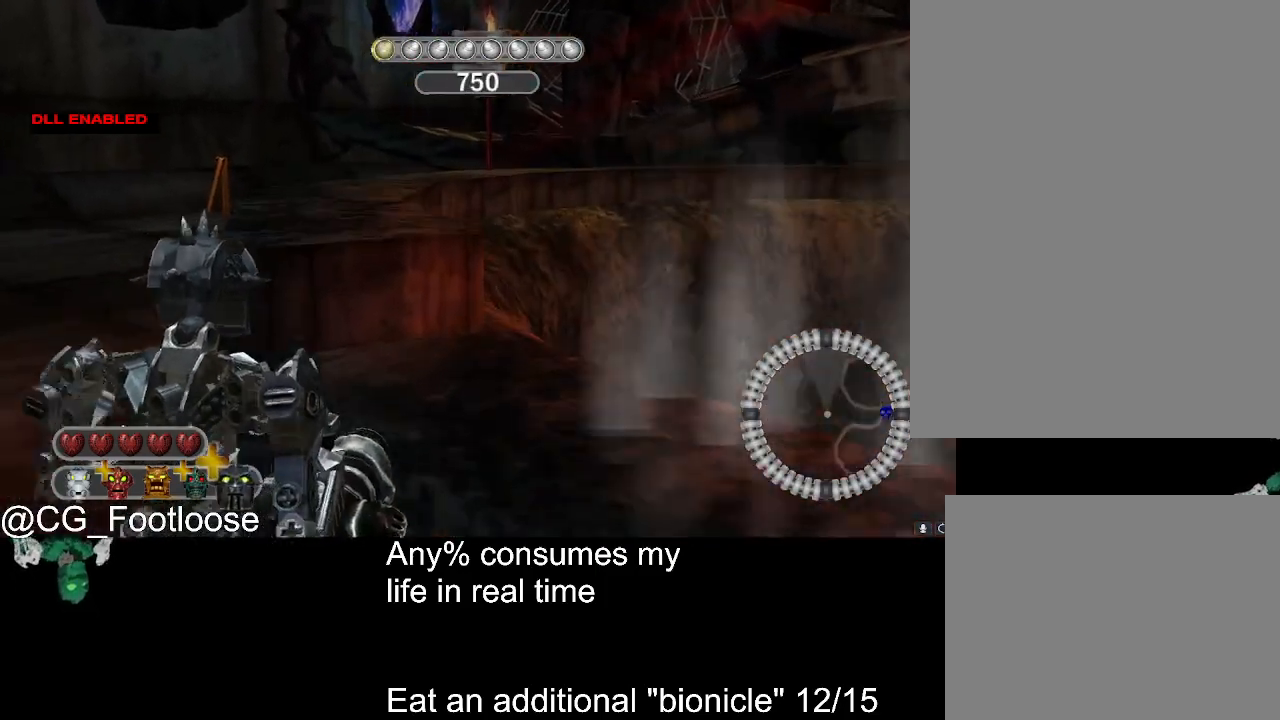
{"keys": ["w"], "mouse": [], "events": []}
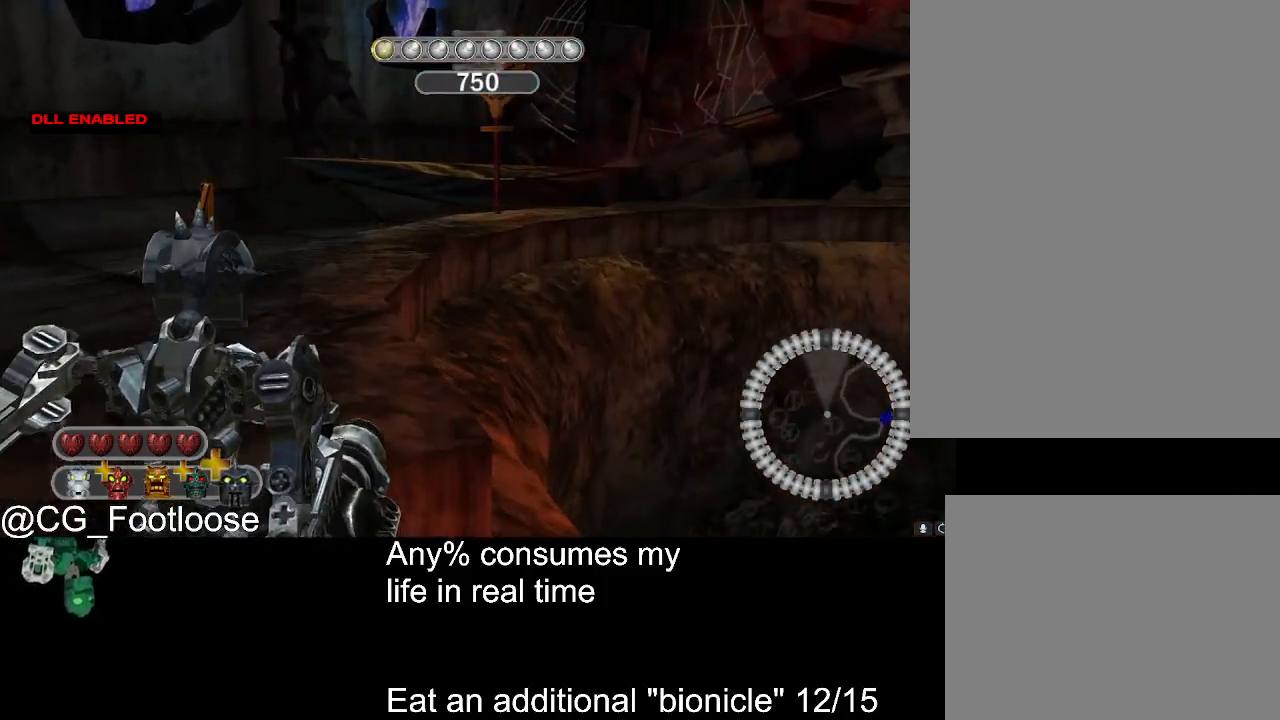
{"keys": ["w"], "mouse": [], "events": [[84, "space", "down"], [217, "space", "up"], [317, "space", "down"], [367, "space", "up"]]}
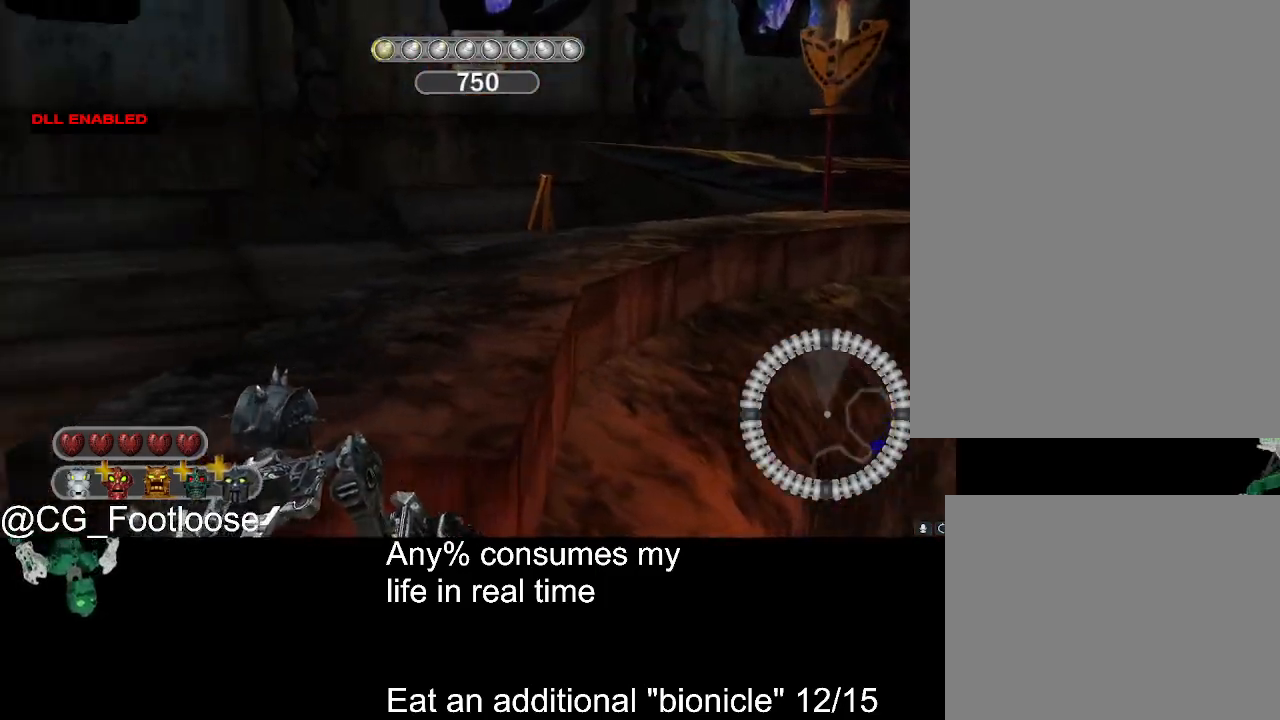
{"keys": ["w"], "mouse": [], "events": []}
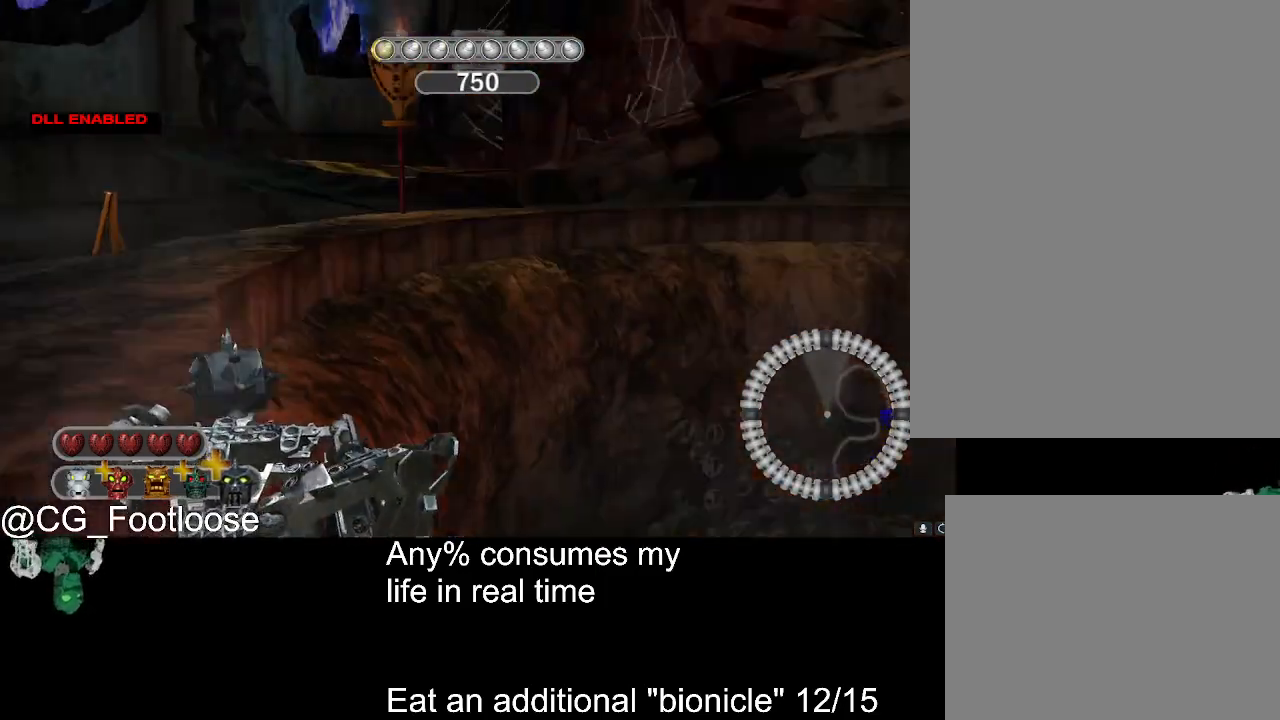
{"keys": ["w"], "mouse": [], "events": []}
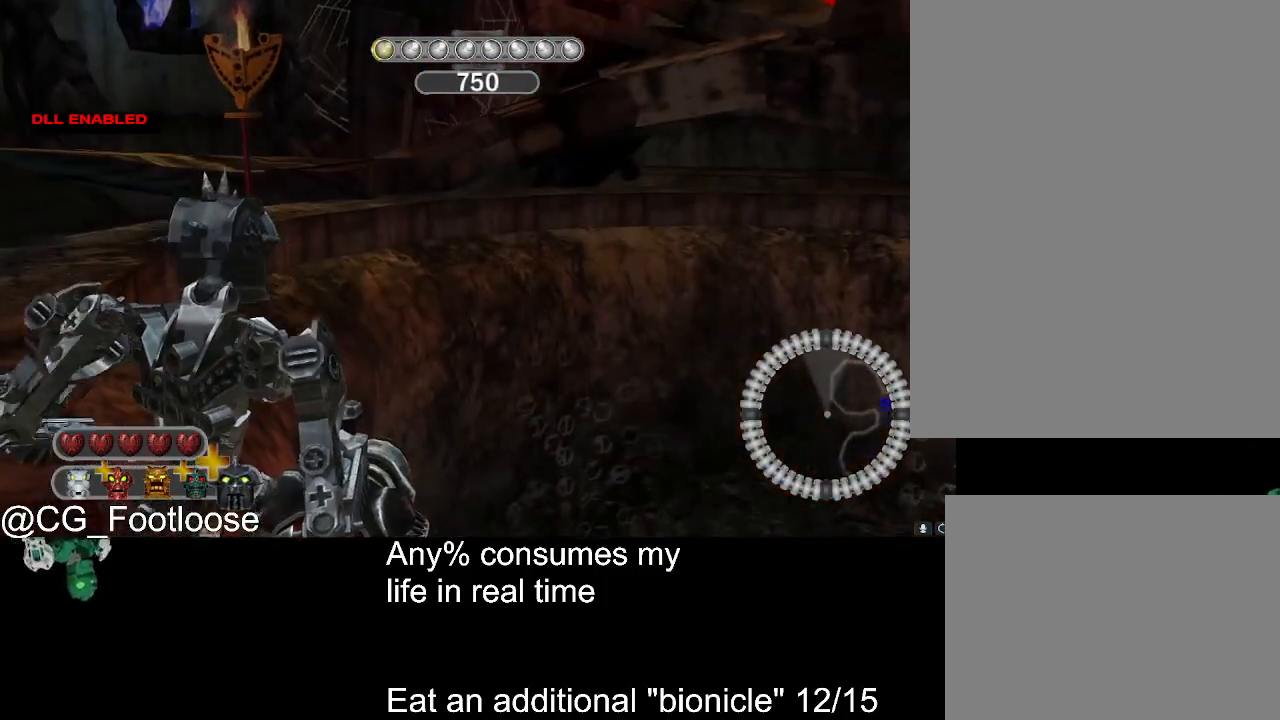
{"keys": ["s"], "mouse": [], "events": [[184, "w", "up"], [267, "s", "down"]]}
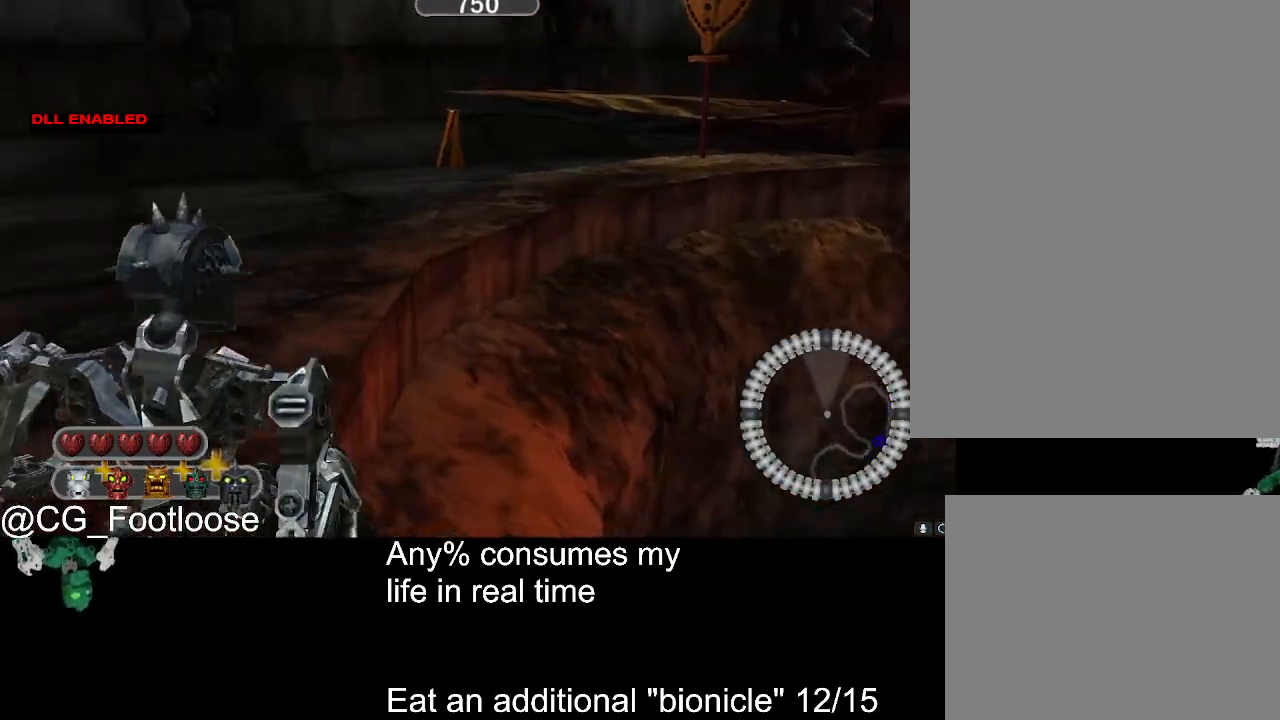
{"keys": ["a", "s"], "mouse": [], "events": [[334, "a", "down"]]}
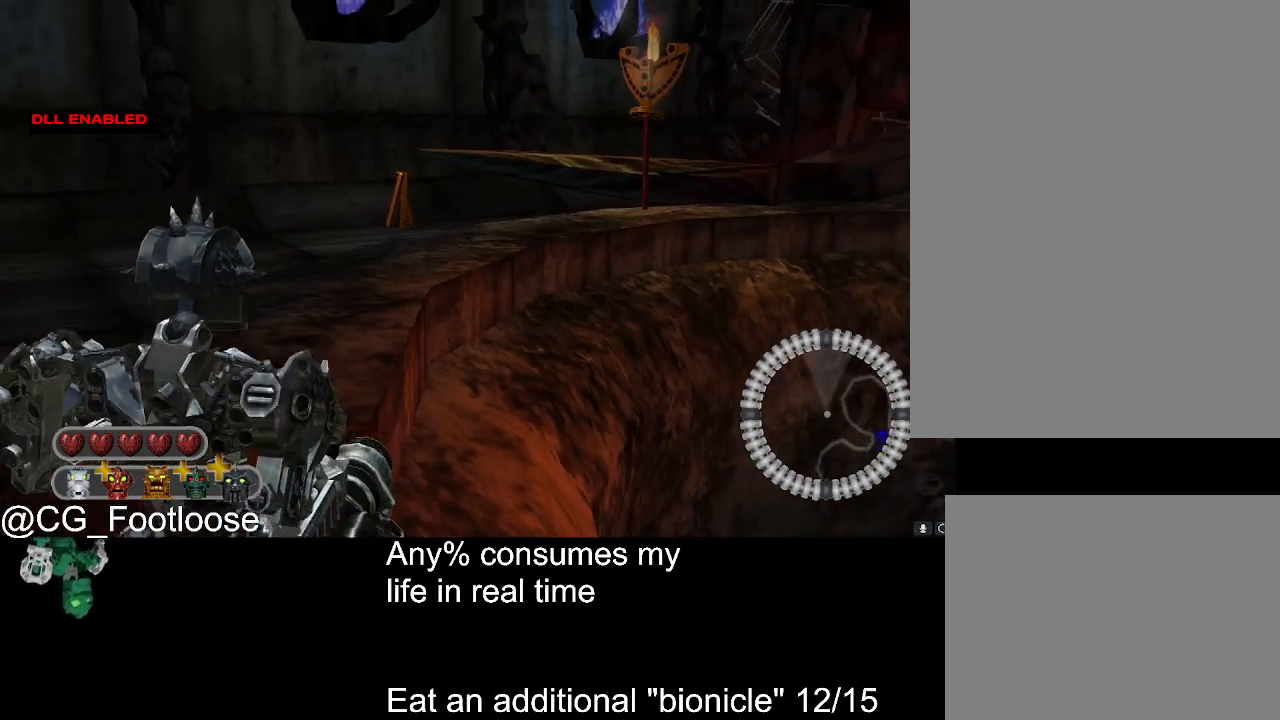
{"keys": ["d", "s"], "mouse": [], "events": [[300, "a", "up"], [350, "d", "down"]]}
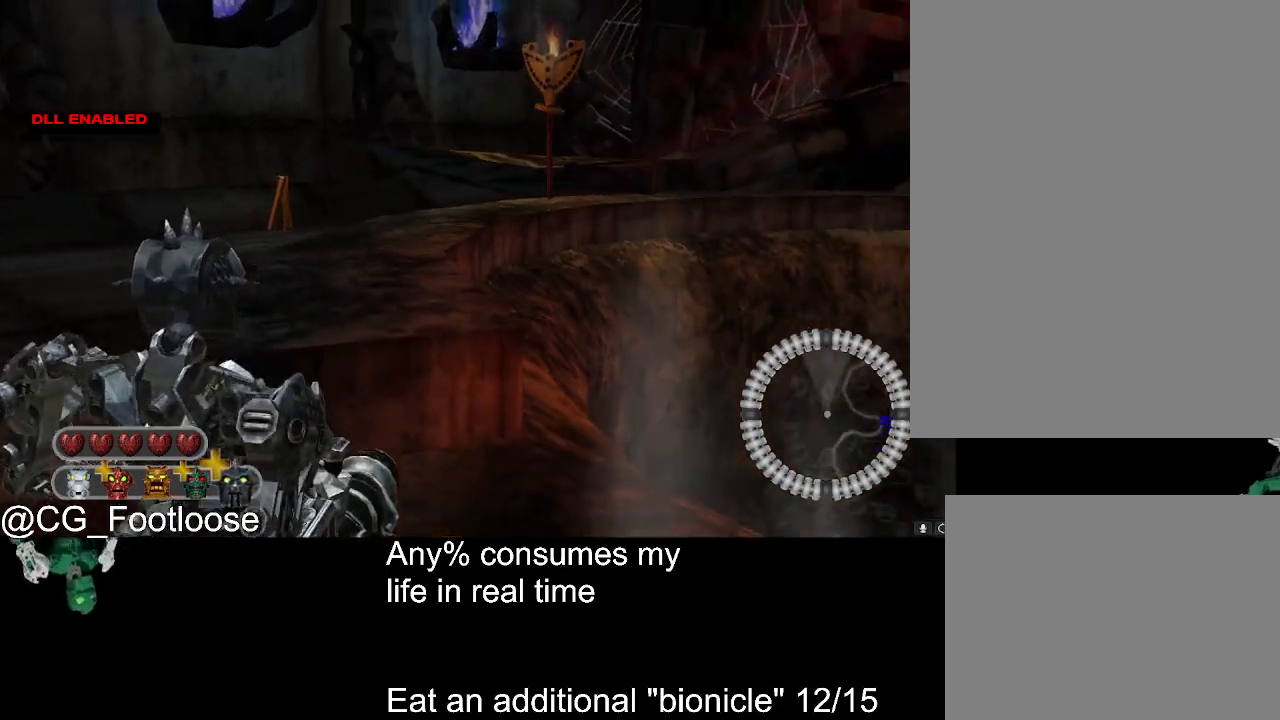
{"keys": ["a", "s"], "mouse": [], "events": [[217, "d", "up"], [267, "a", "down"]]}
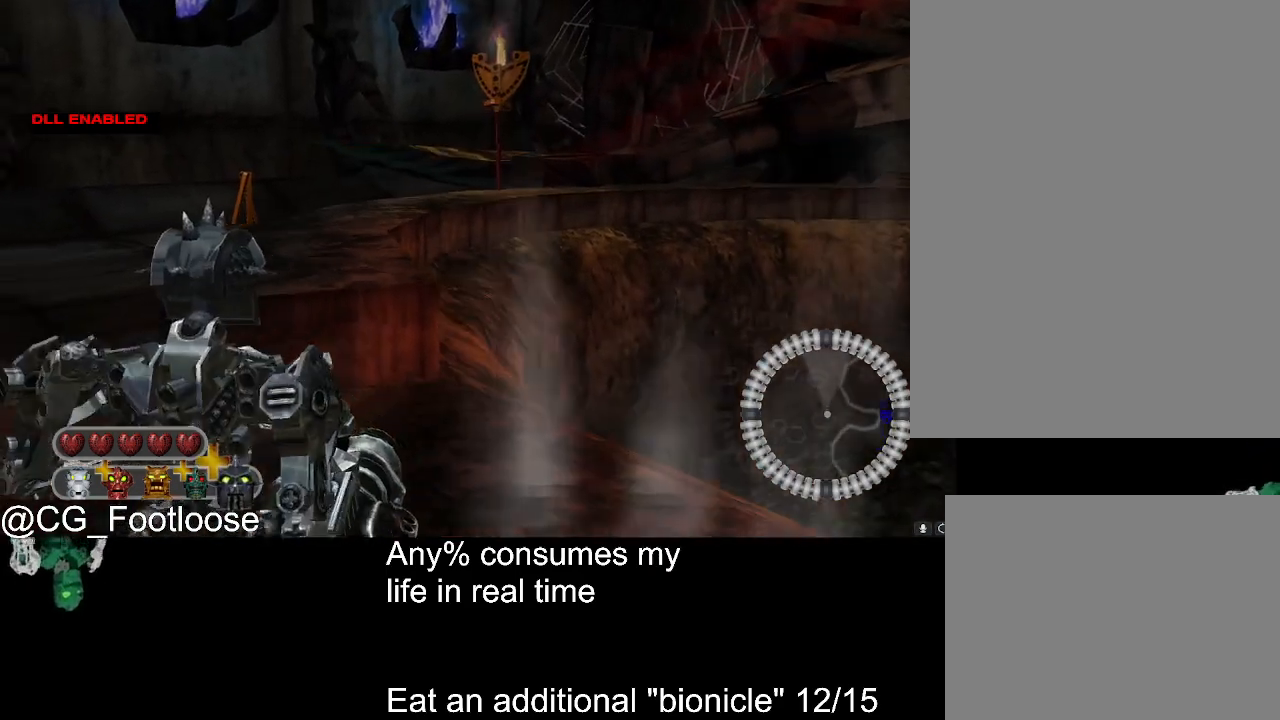
{"keys": ["w"], "mouse": [], "events": [[50, "a", "up"], [234, "s", "up"], [384, "w", "down"]]}
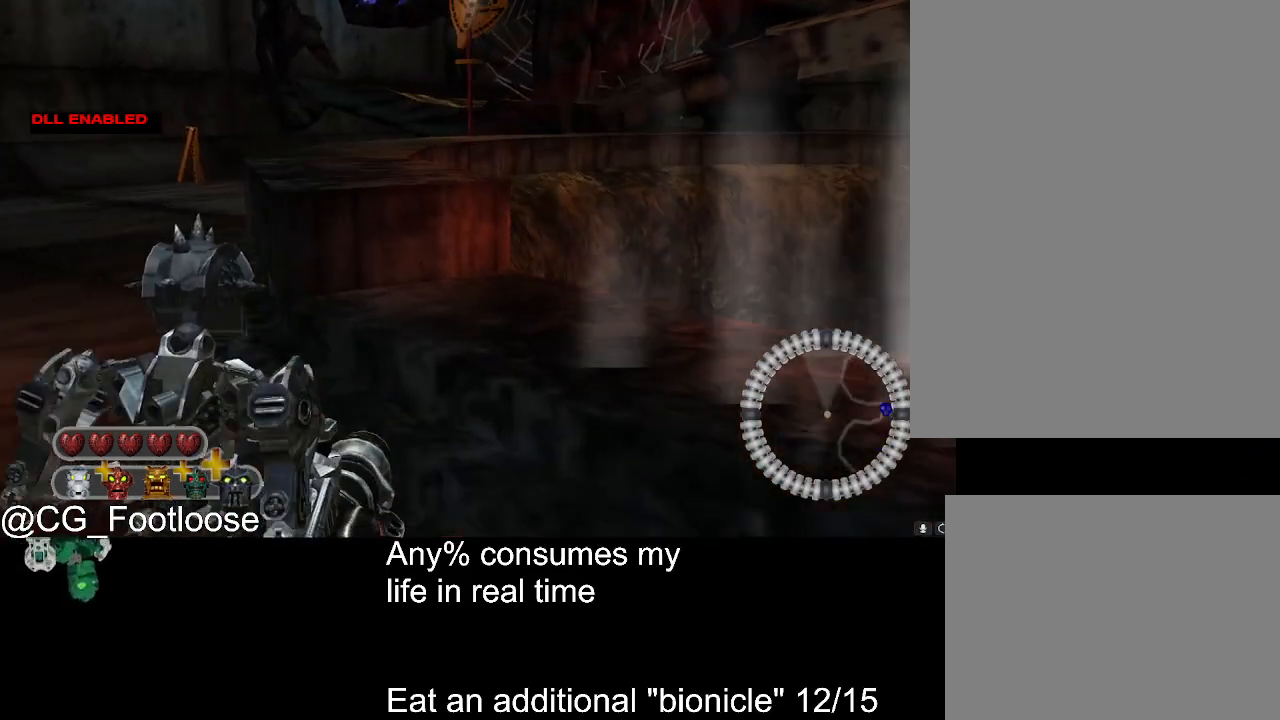
{"keys": ["w"], "mouse": [], "events": []}